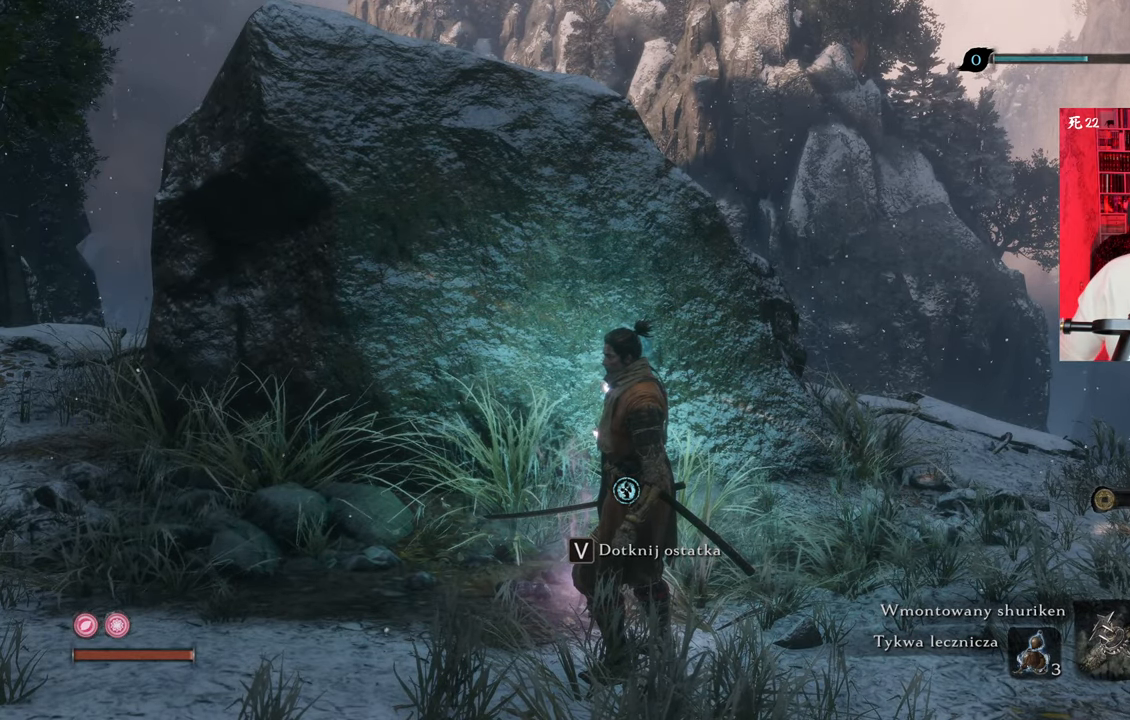
Gameplay with keyboard and mouse; each line is a JSON object with the keys and mouse buttons held at the frame after it. "events" lists presses ("down") and releases ("up") of "1", "2", "3", "4", "5", "a", "alt", "c", "caps_lock", "ctrl", "d", "e", "f", "g", "q", "r", "s", "shift", "space", "t", "tab", "v", "w", "x", "z", "mouse_left", "mouse_wheel" and "mouse_right" between this image and that frame as [ms after this image, input, new state], when the widget could be followed in between. "mouse_left", "mouse_wheel", "mouse_right" = the "left", "wheel", "right" buttons of the "mouse" list. No other keys are recorded. "wheel" means that the mouse wheel is clicked or scrolled. Not read: mouse_move.
{"keys": [], "mouse": [], "events": [[166, "w", "down"], [250, "w", "up"]]}
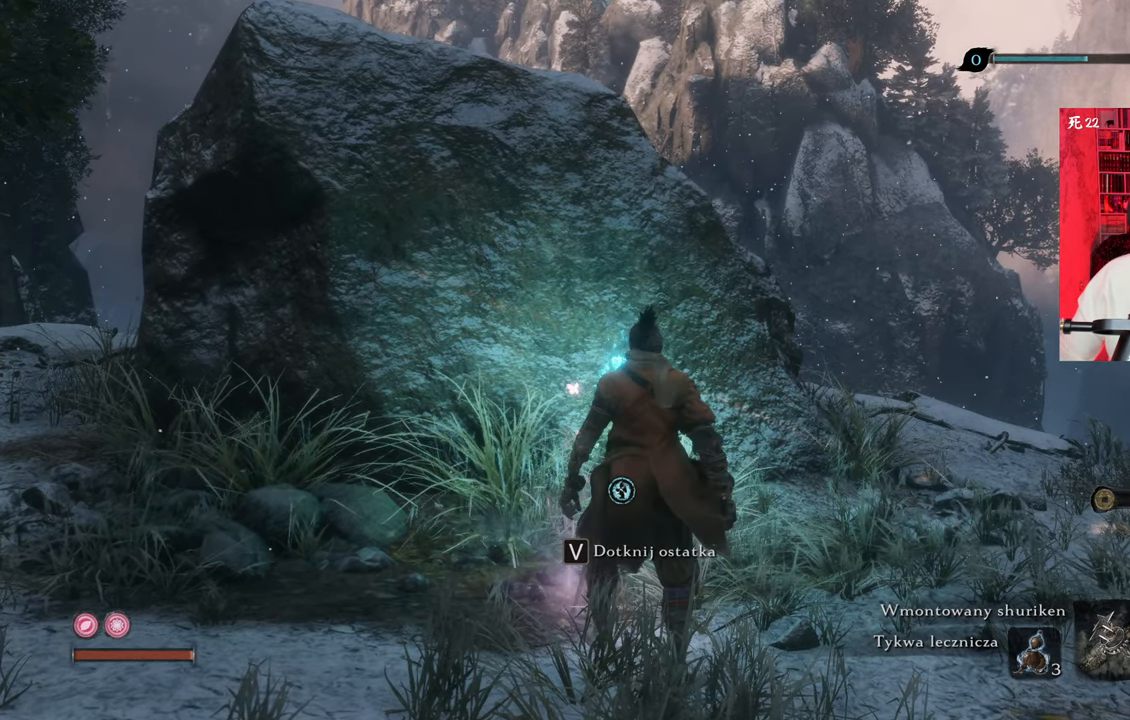
{"keys": [], "mouse": [], "events": [[33, "e", "down"], [133, "e", "up"]]}
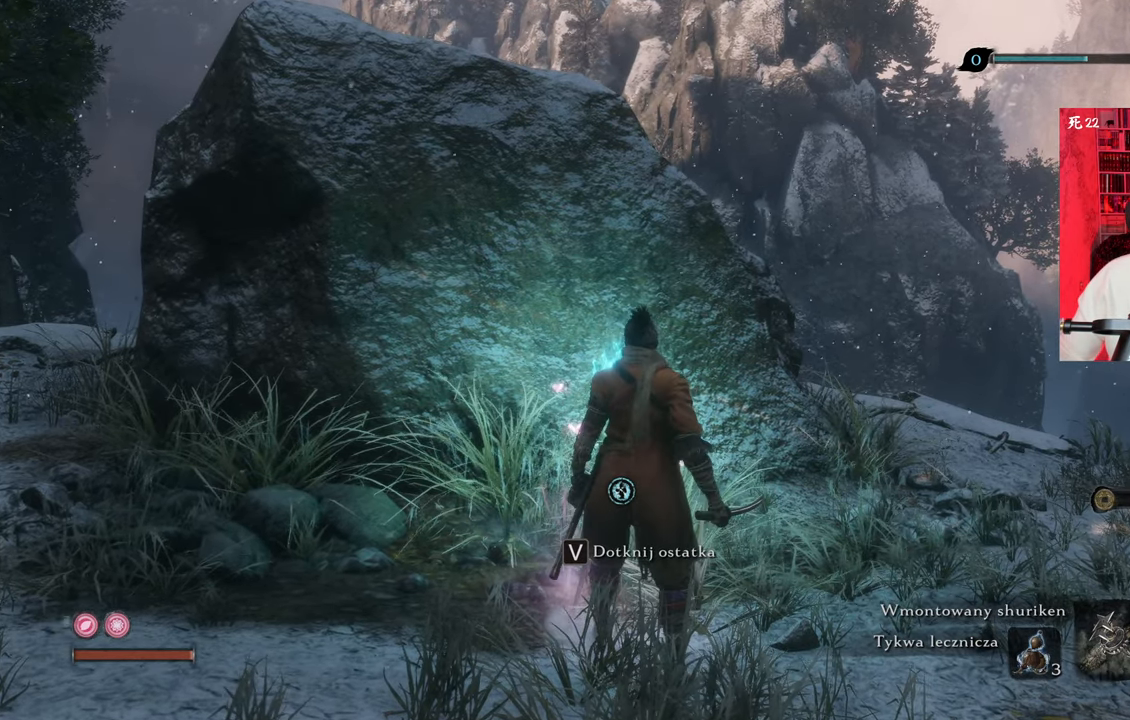
{"keys": [], "mouse": [], "events": []}
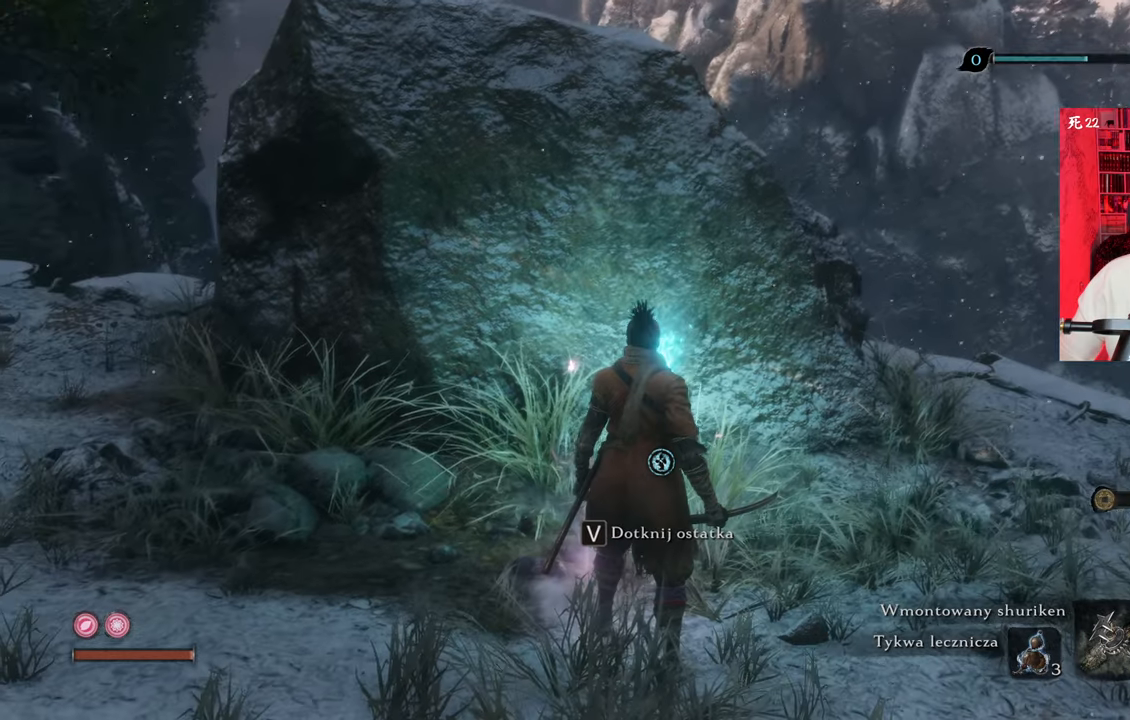
{"keys": [], "mouse": [], "events": []}
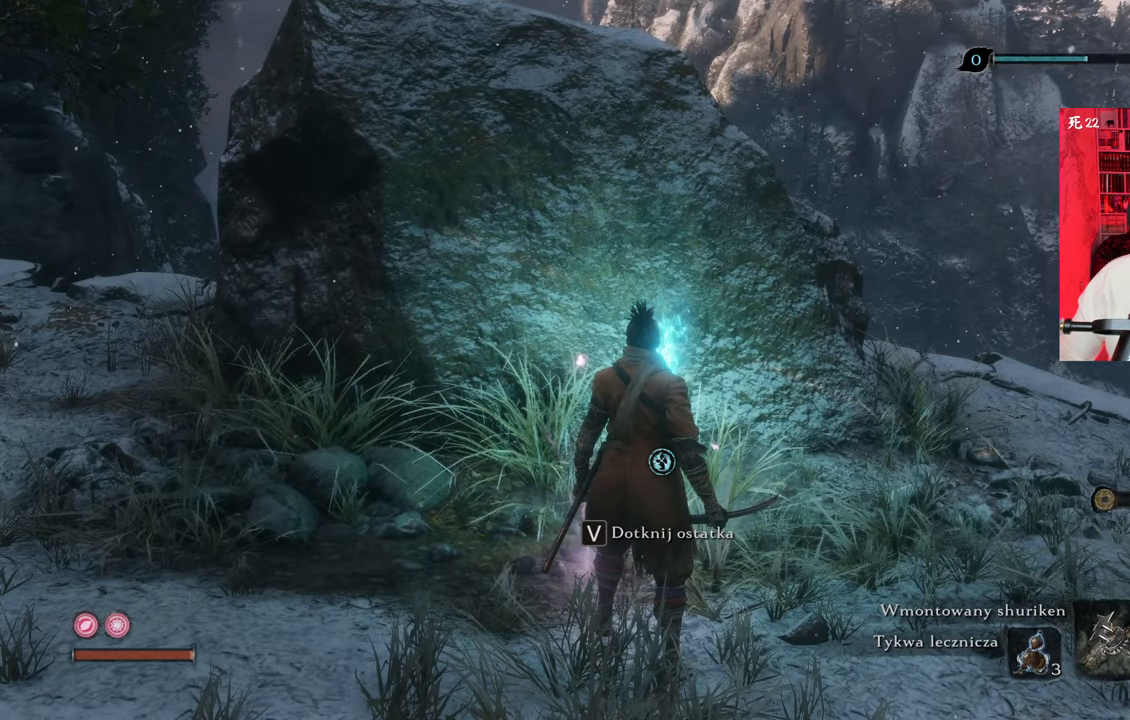
{"keys": [], "mouse": [], "events": []}
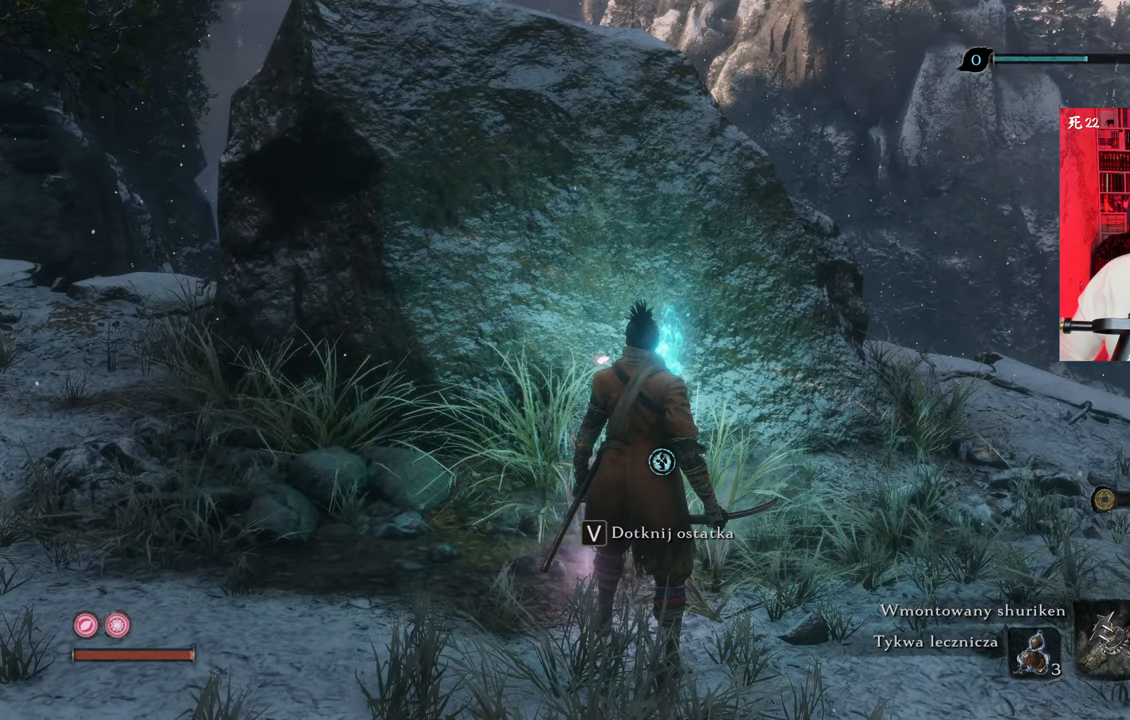
{"keys": [], "mouse": [], "events": []}
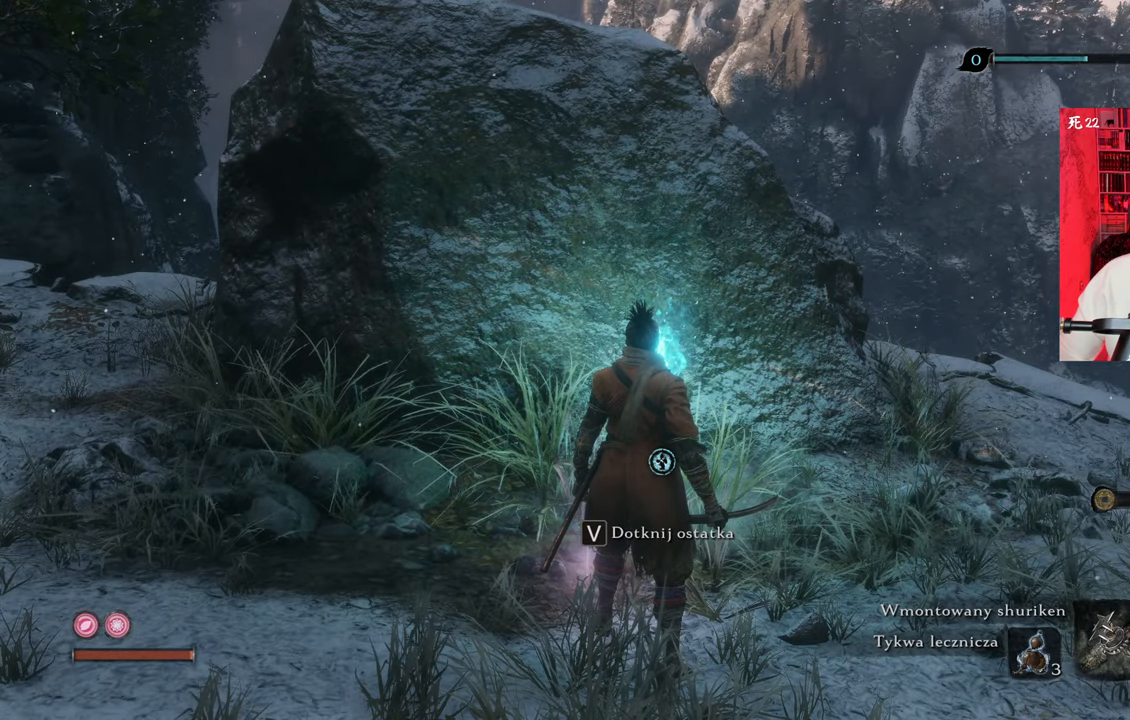
{"keys": [], "mouse": [], "events": []}
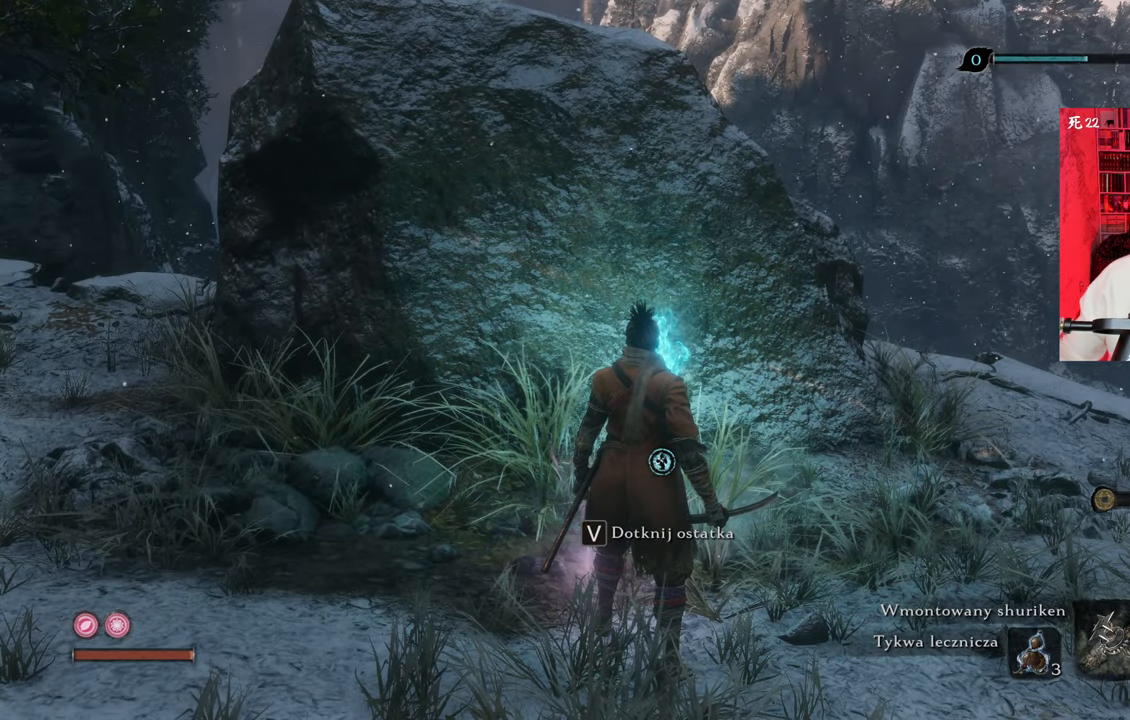
{"keys": [], "mouse": [], "events": []}
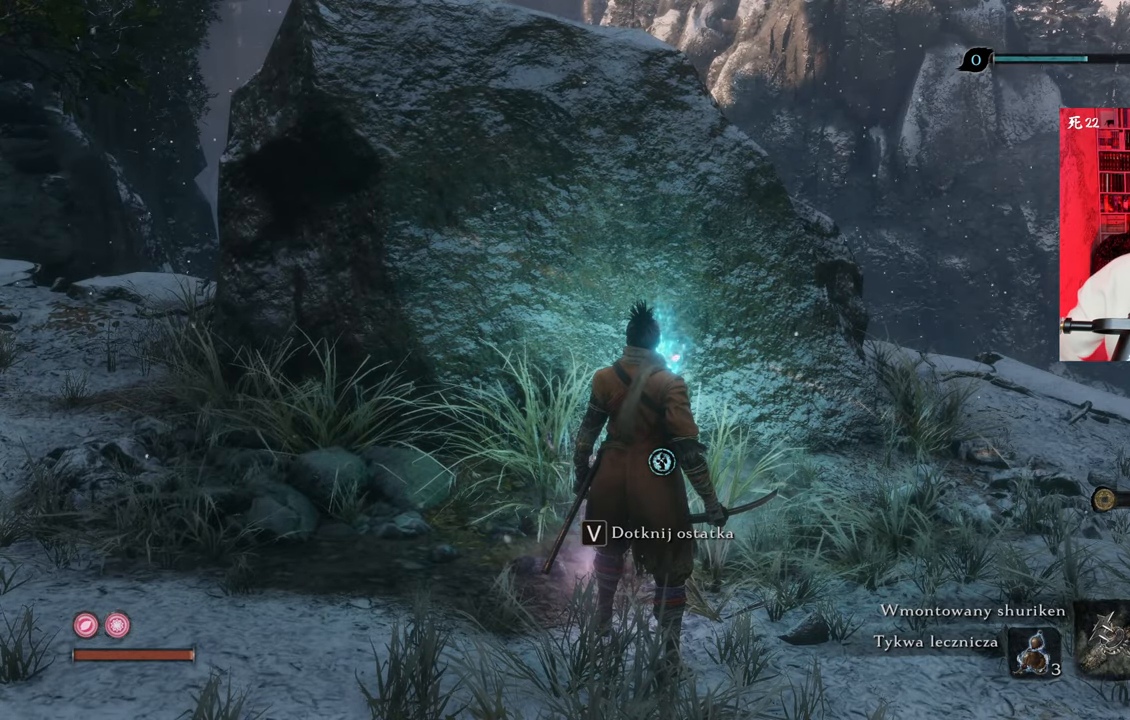
{"keys": [], "mouse": [], "events": []}
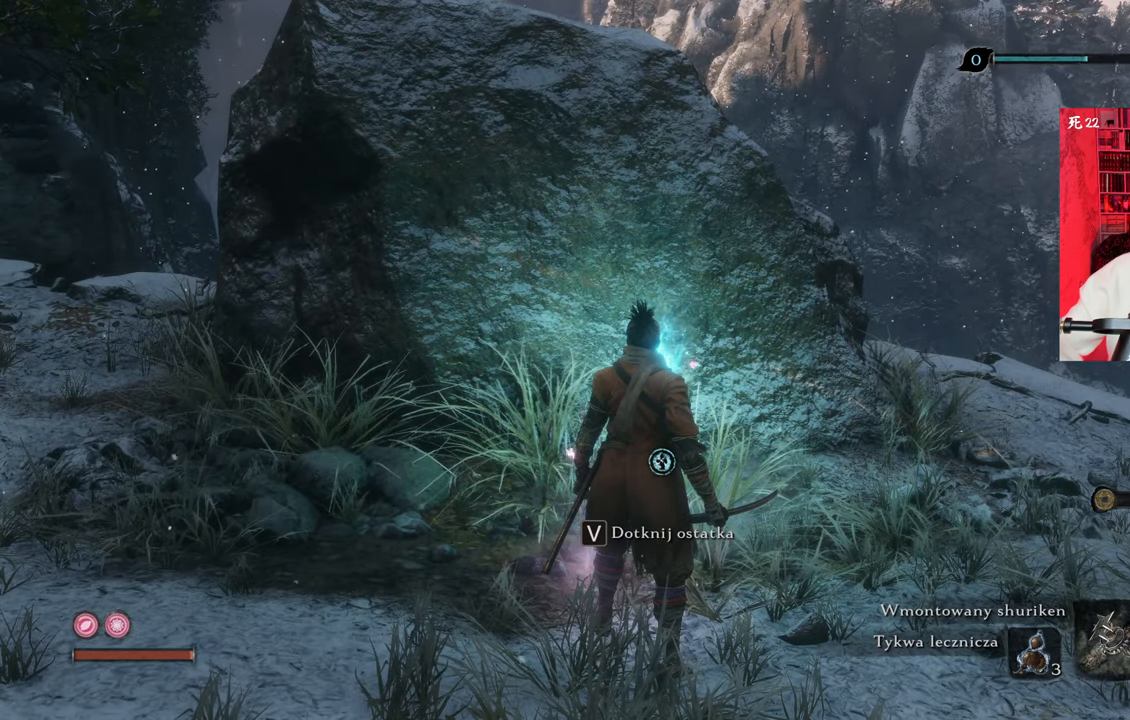
{"keys": ["e"], "mouse": [], "events": [[400, "e", "down"]]}
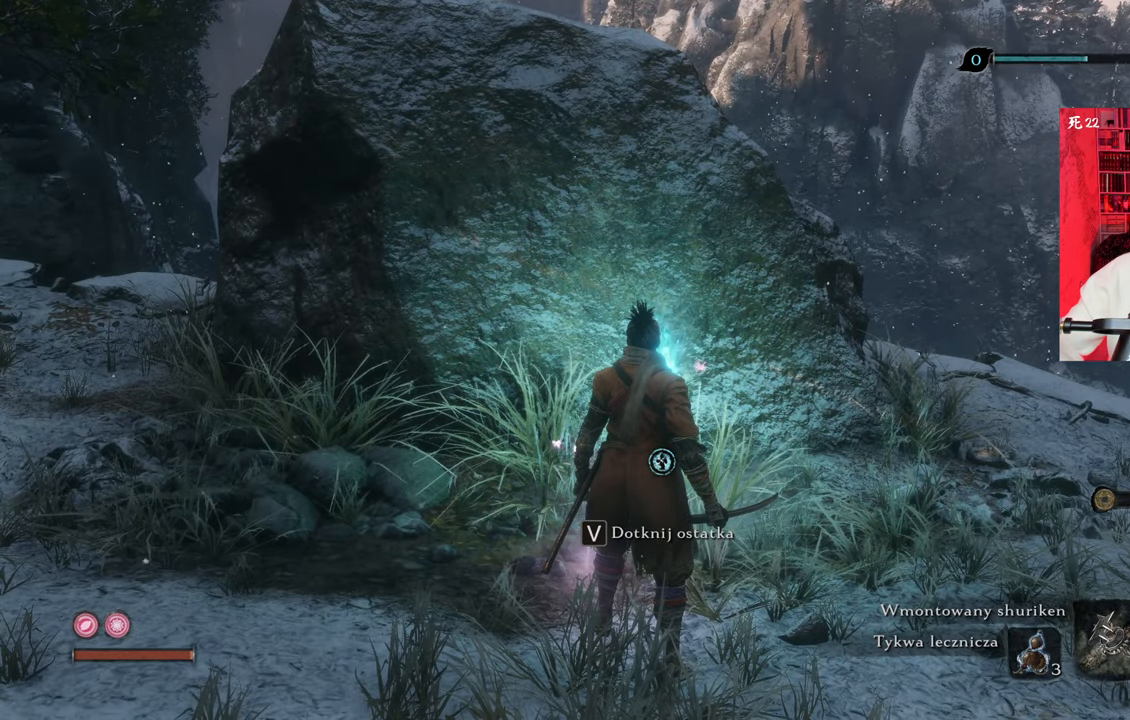
{"keys": [], "mouse": [], "events": [[33, "e", "up"]]}
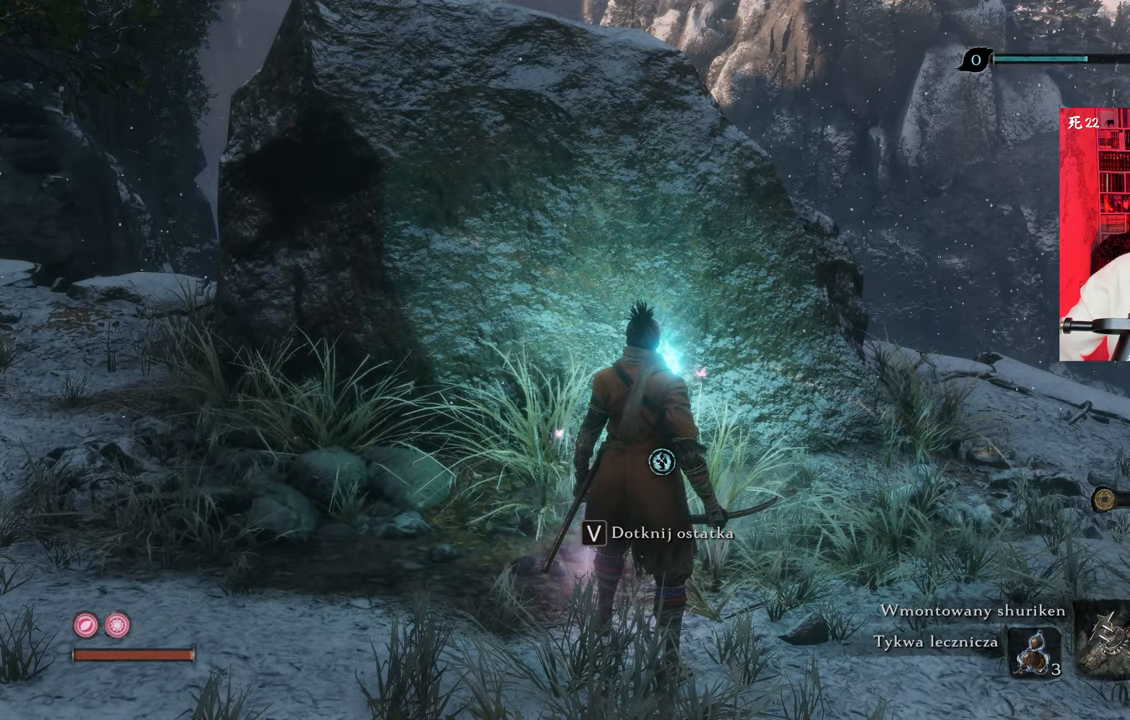
{"keys": [], "mouse": [], "events": [[100, "w", "down"], [283, "e", "down"], [283, "w", "up"], [483, "e", "up"]]}
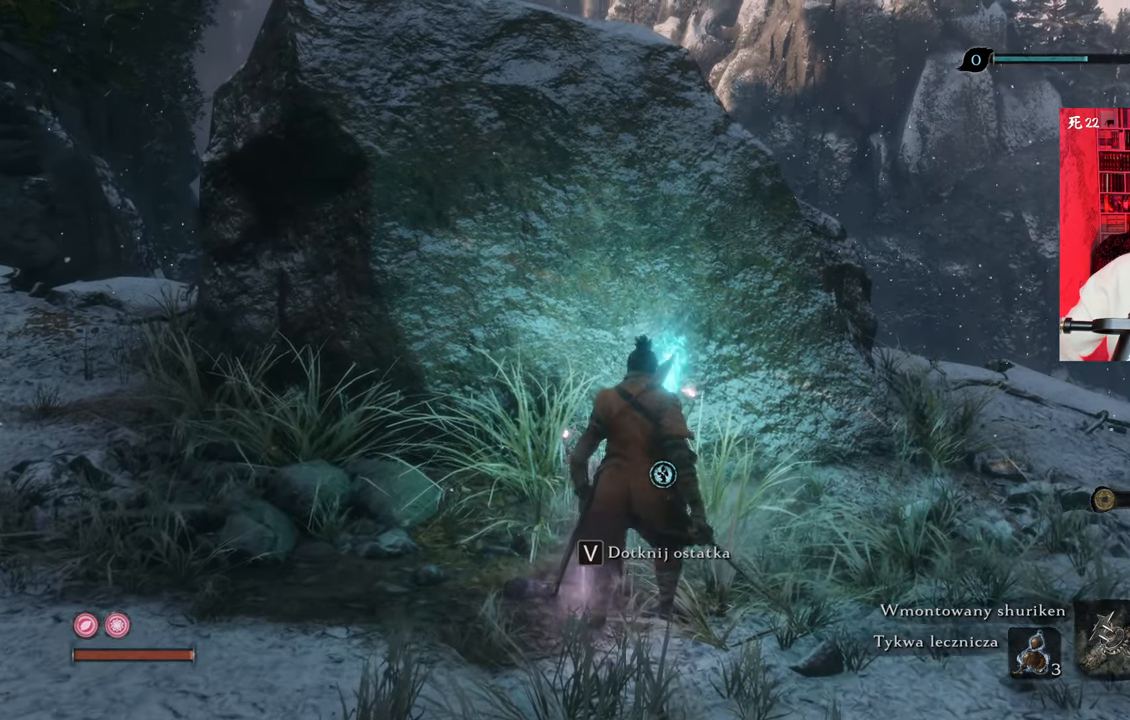
{"keys": ["e", "w"], "mouse": [], "events": [[200, "w", "down"], [433, "e", "down"]]}
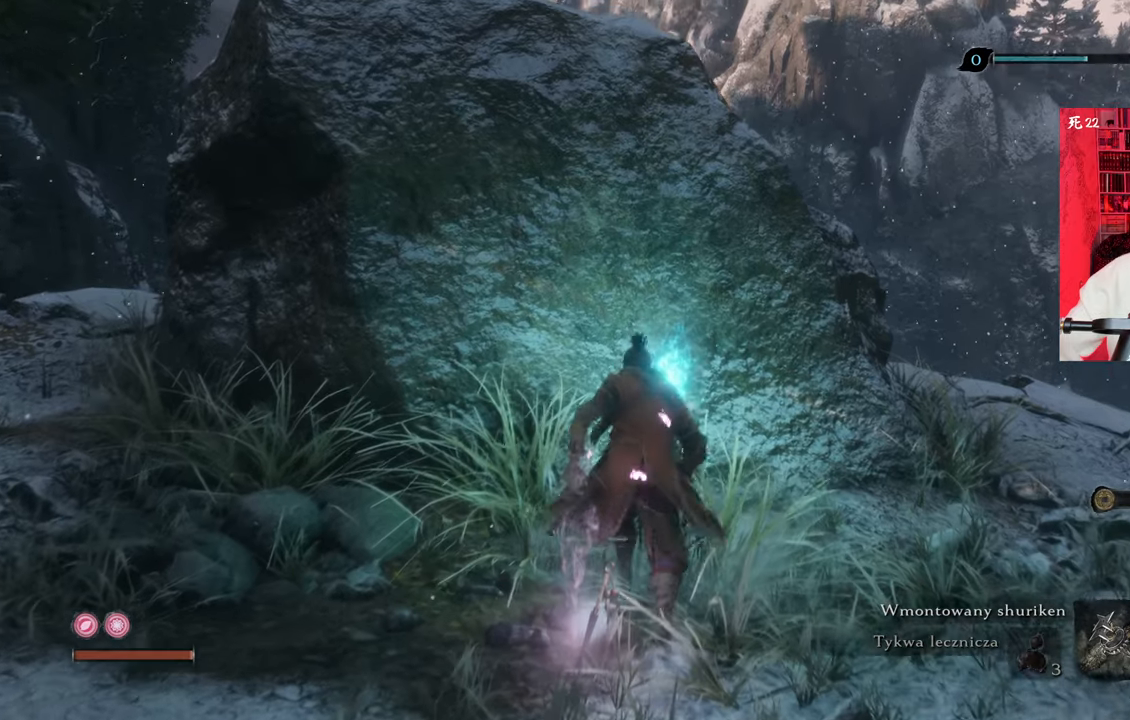
{"keys": [], "mouse": [], "events": [[33, "w", "up"], [133, "e", "up"]]}
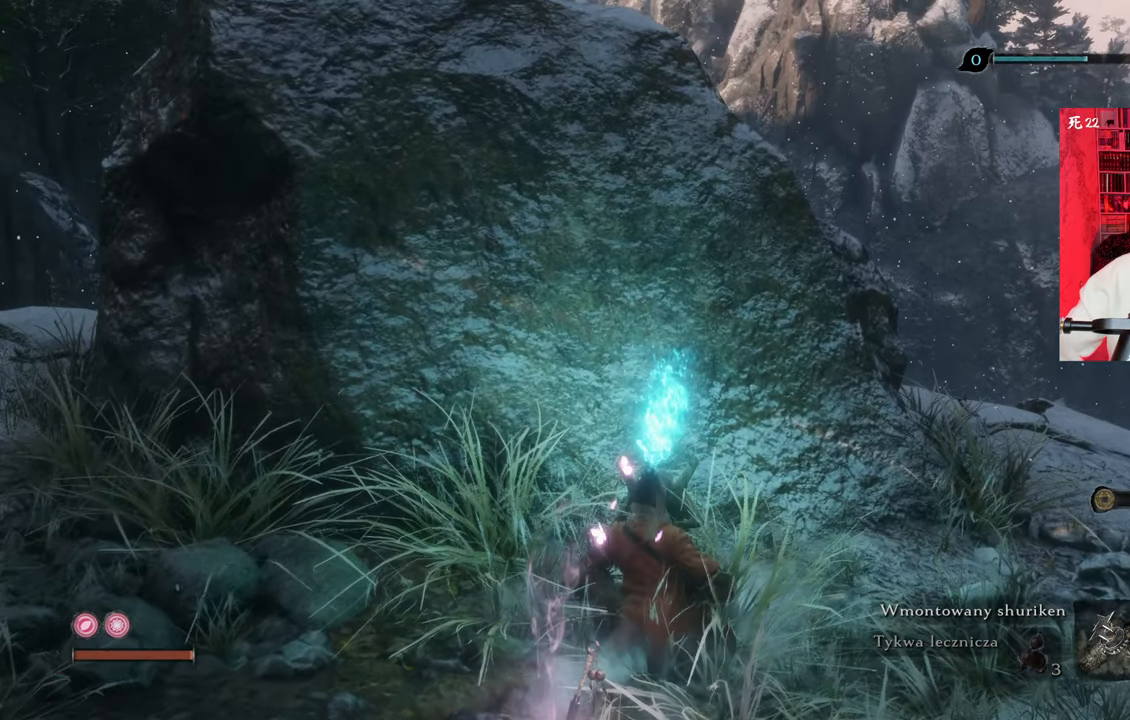
{"keys": [], "mouse": [], "events": []}
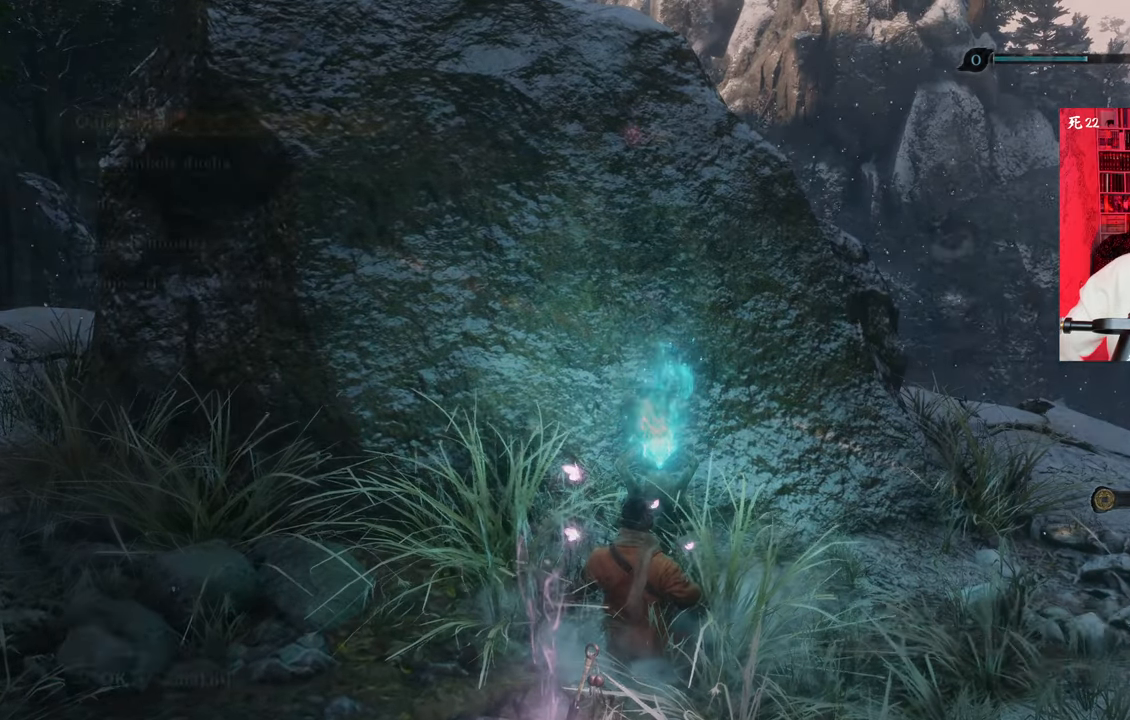
{"keys": [], "mouse": [], "events": []}
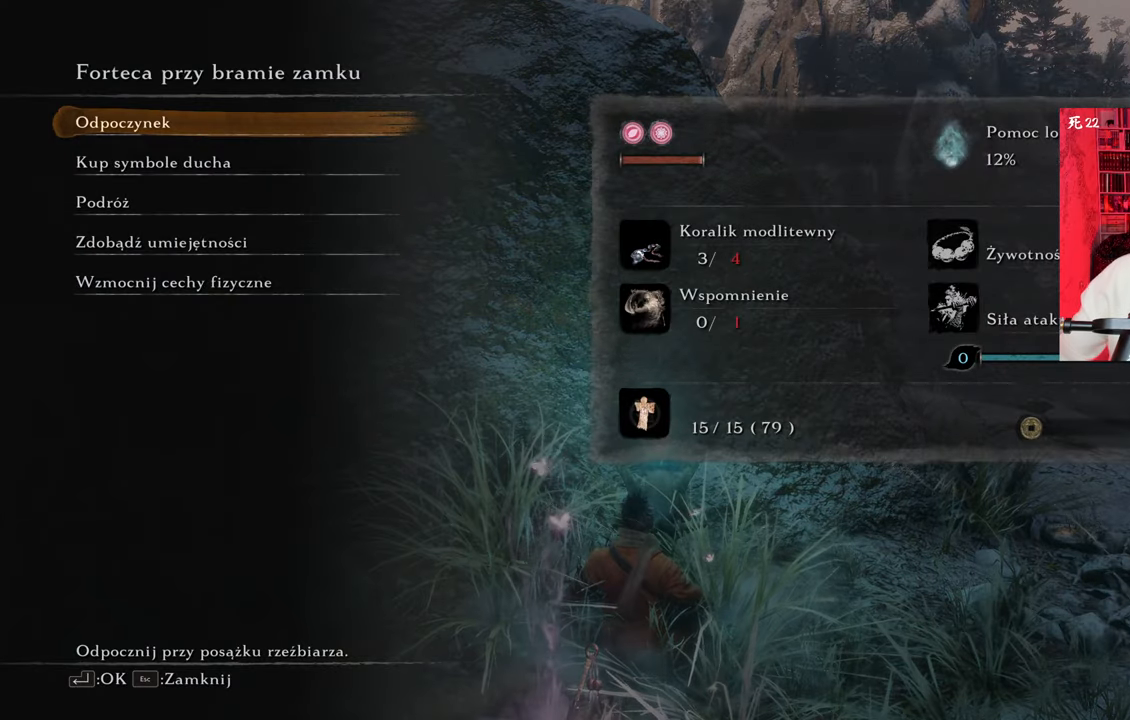
{"keys": [], "mouse": [], "events": []}
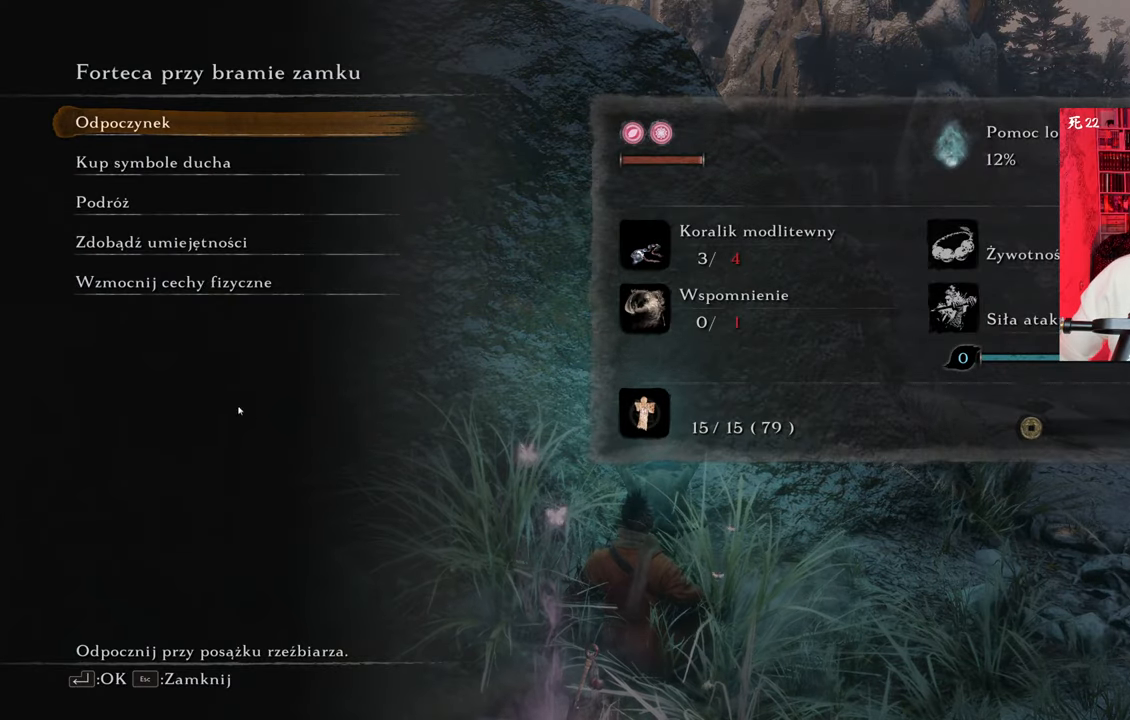
{"keys": [], "mouse": [], "events": []}
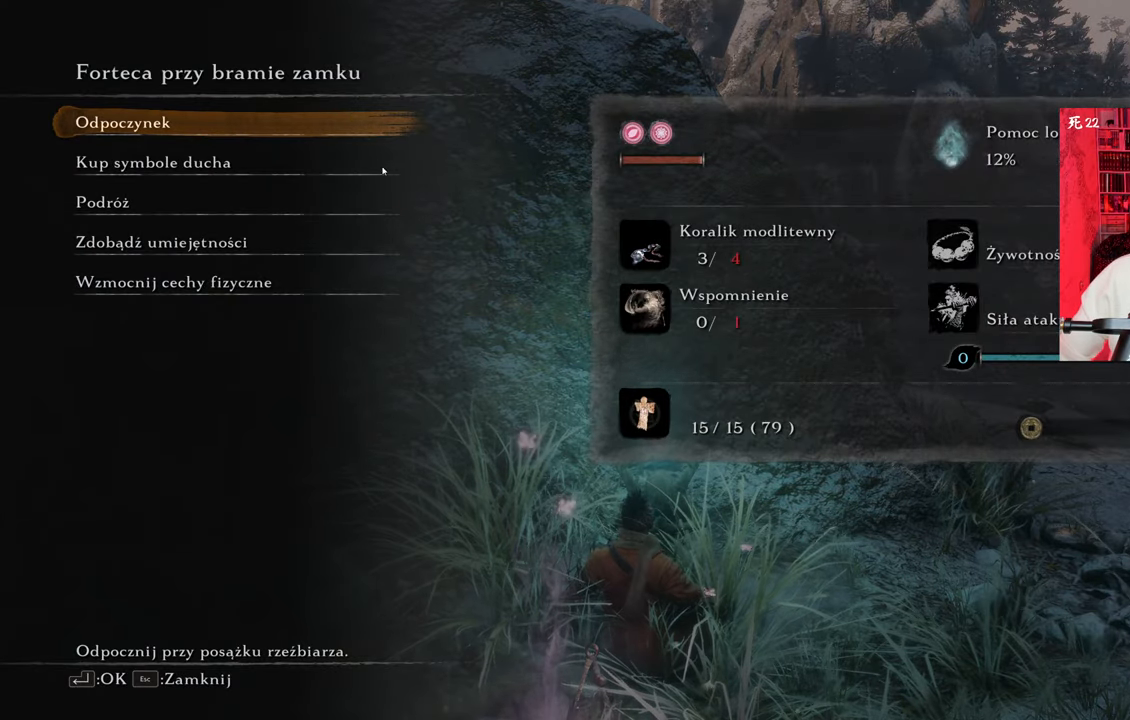
{"keys": [], "mouse": ["left"], "events": [[500, "mouse_left", "down"]]}
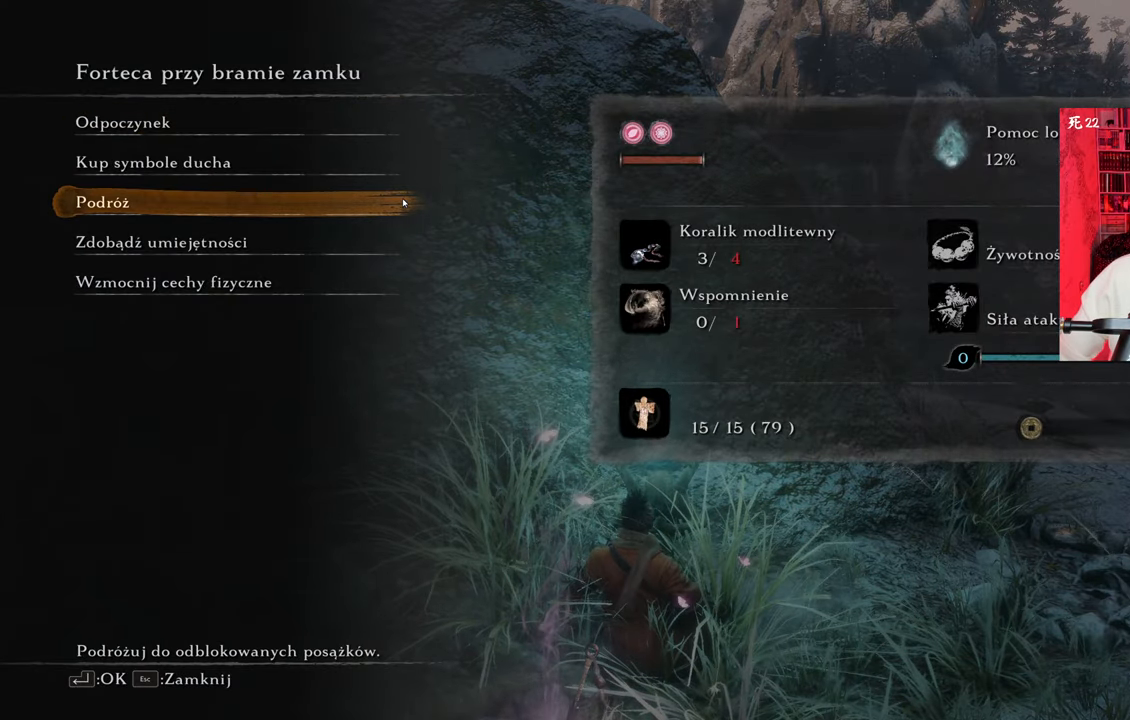
{"keys": [], "mouse": [], "events": [[50, "mouse_left", "up"]]}
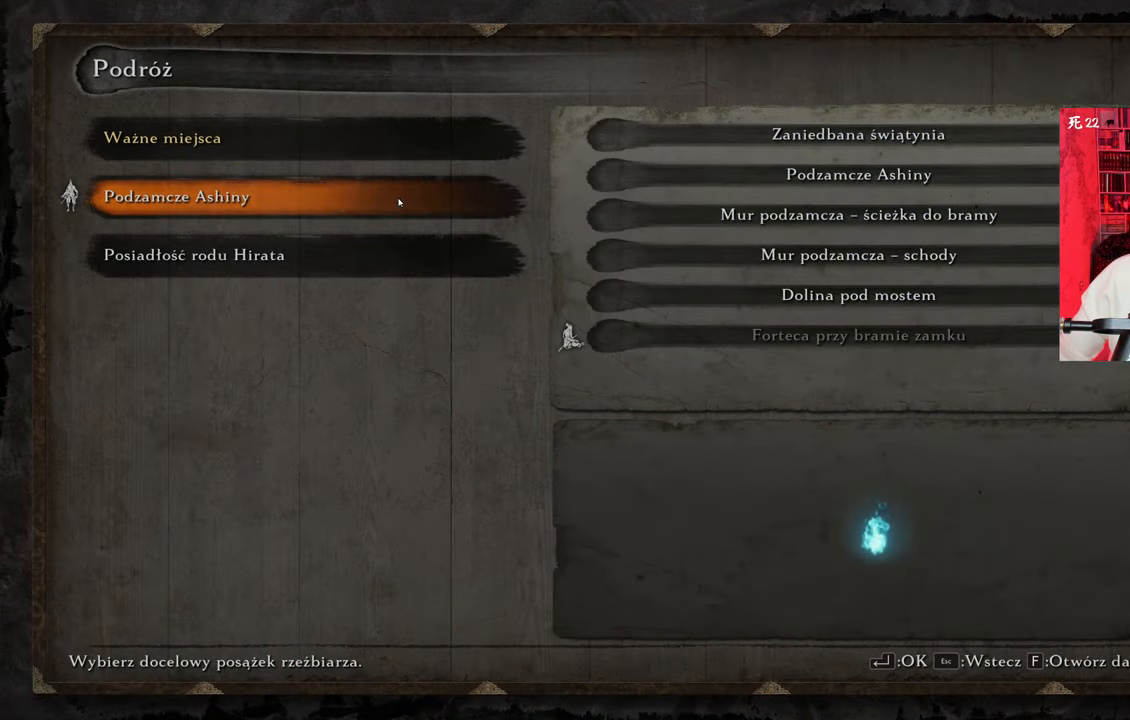
{"keys": [], "mouse": [], "events": []}
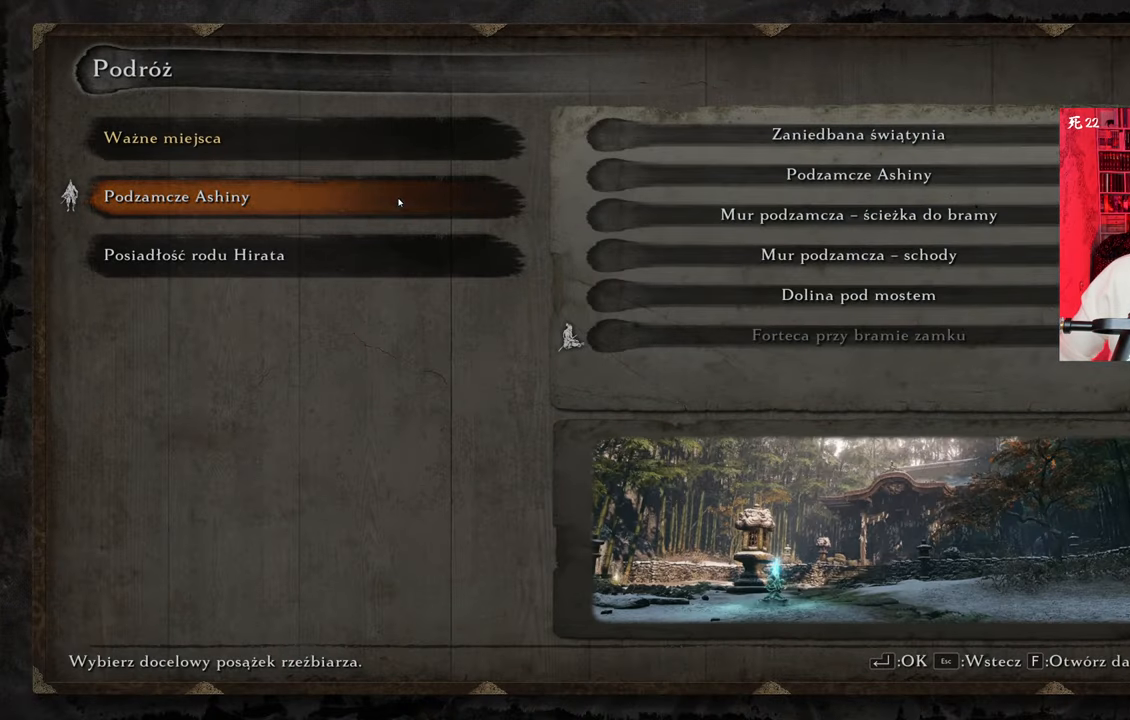
{"keys": [], "mouse": [], "events": []}
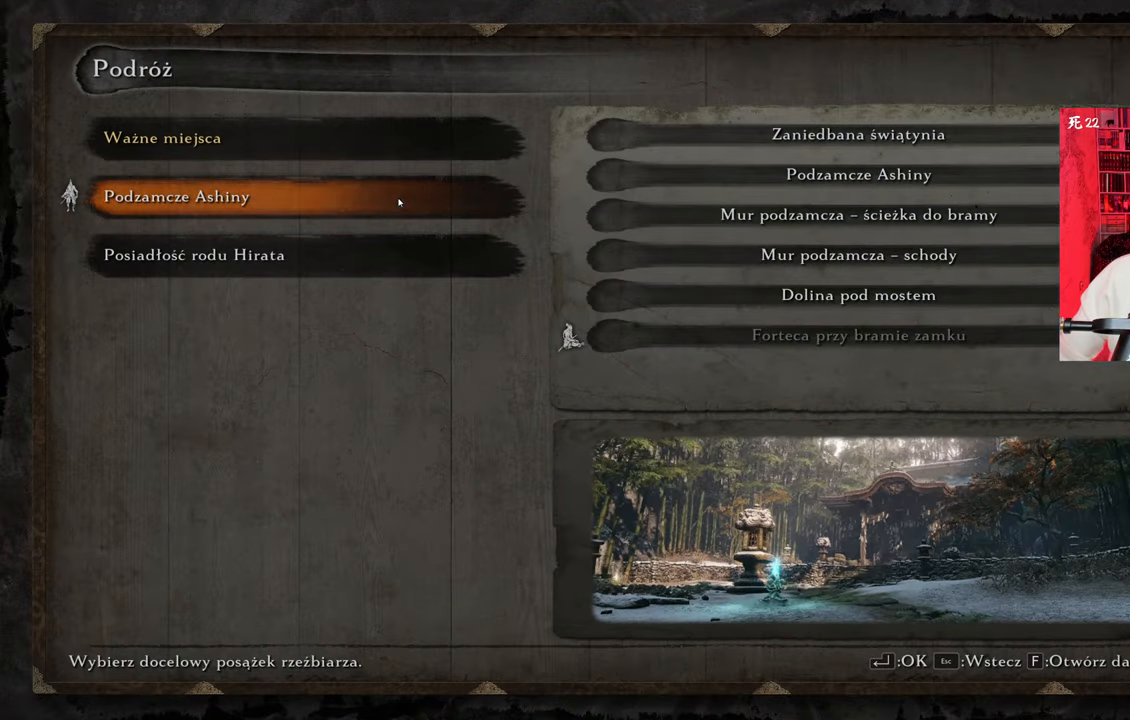
{"keys": [], "mouse": [], "events": []}
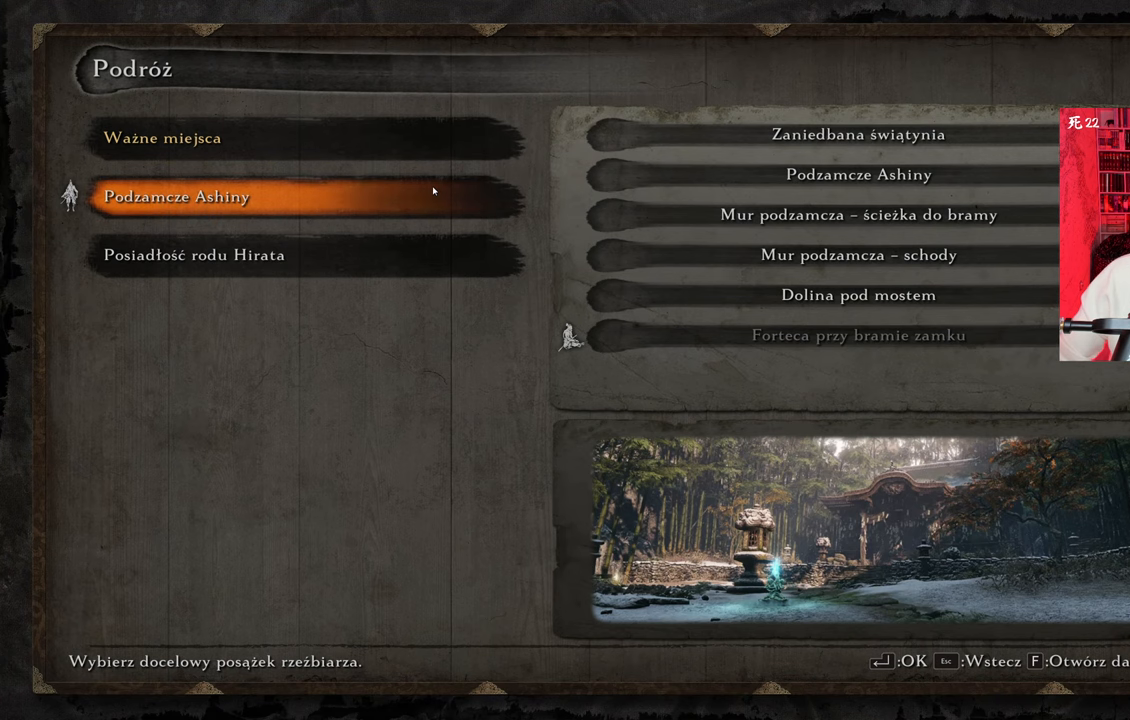
{"keys": [], "mouse": [], "events": []}
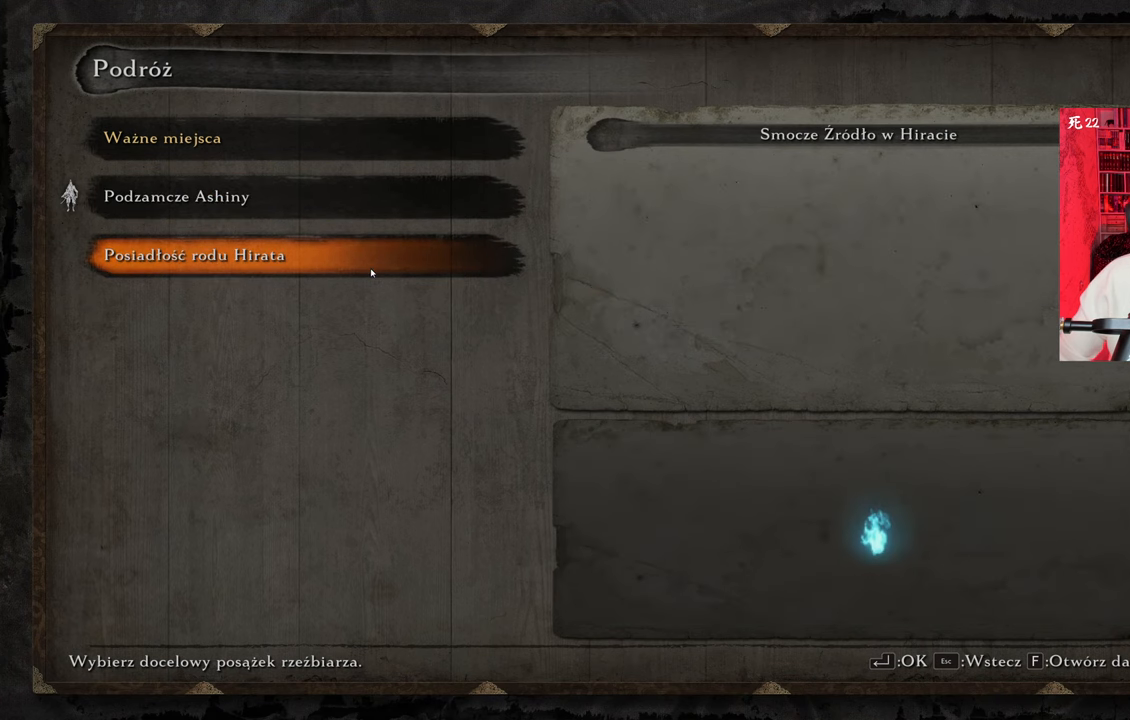
{"keys": [], "mouse": [], "events": []}
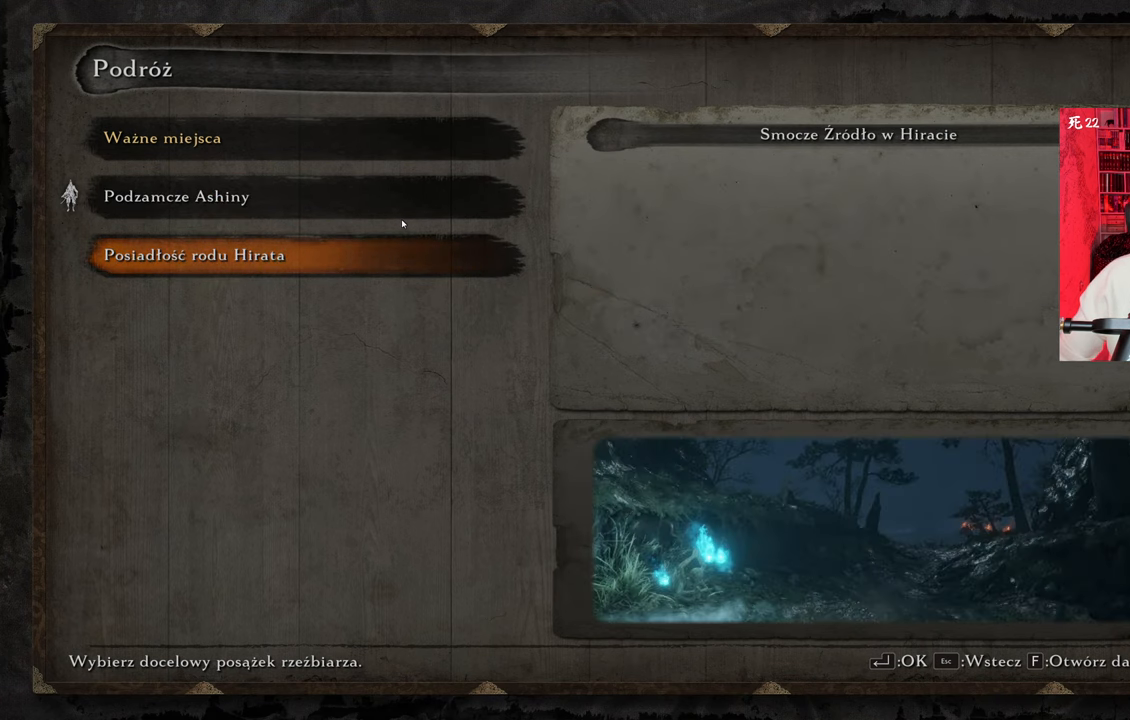
{"keys": [], "mouse": [], "events": []}
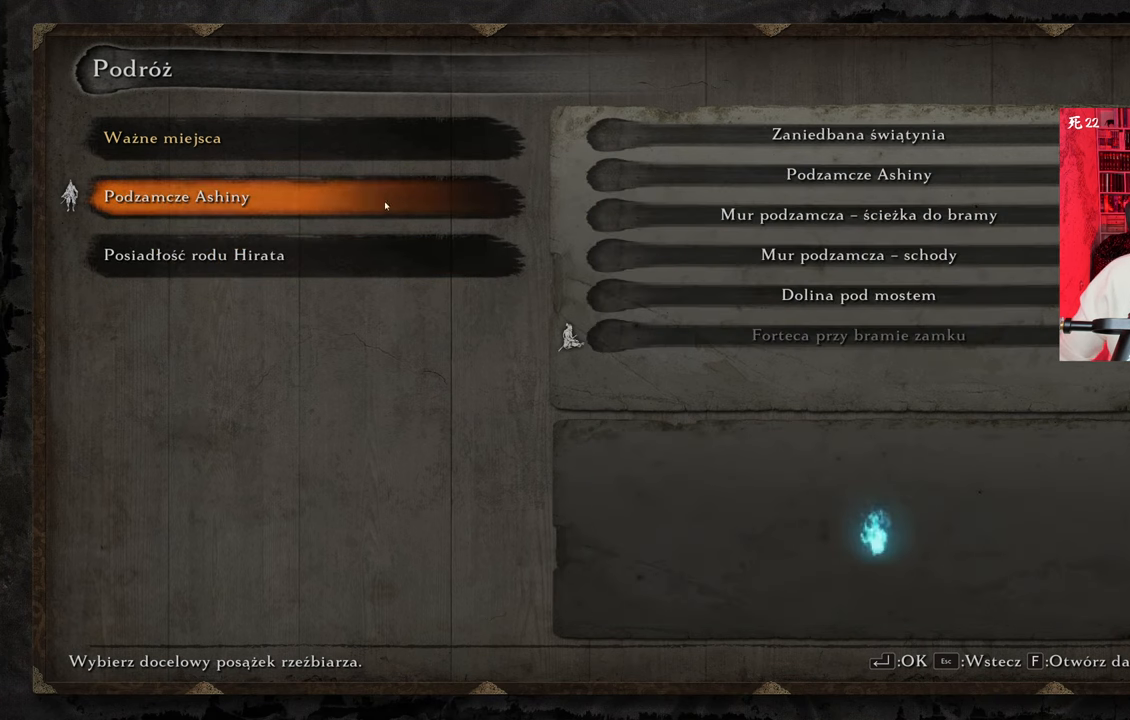
{"keys": [], "mouse": [], "events": []}
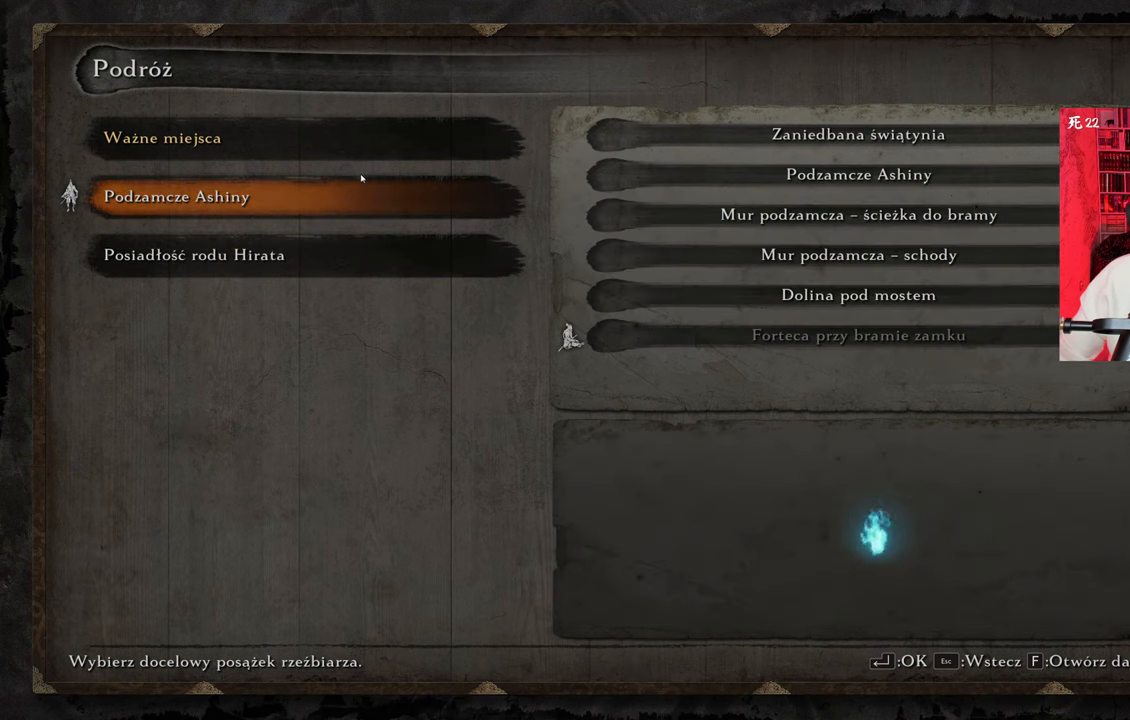
{"keys": [], "mouse": [], "events": []}
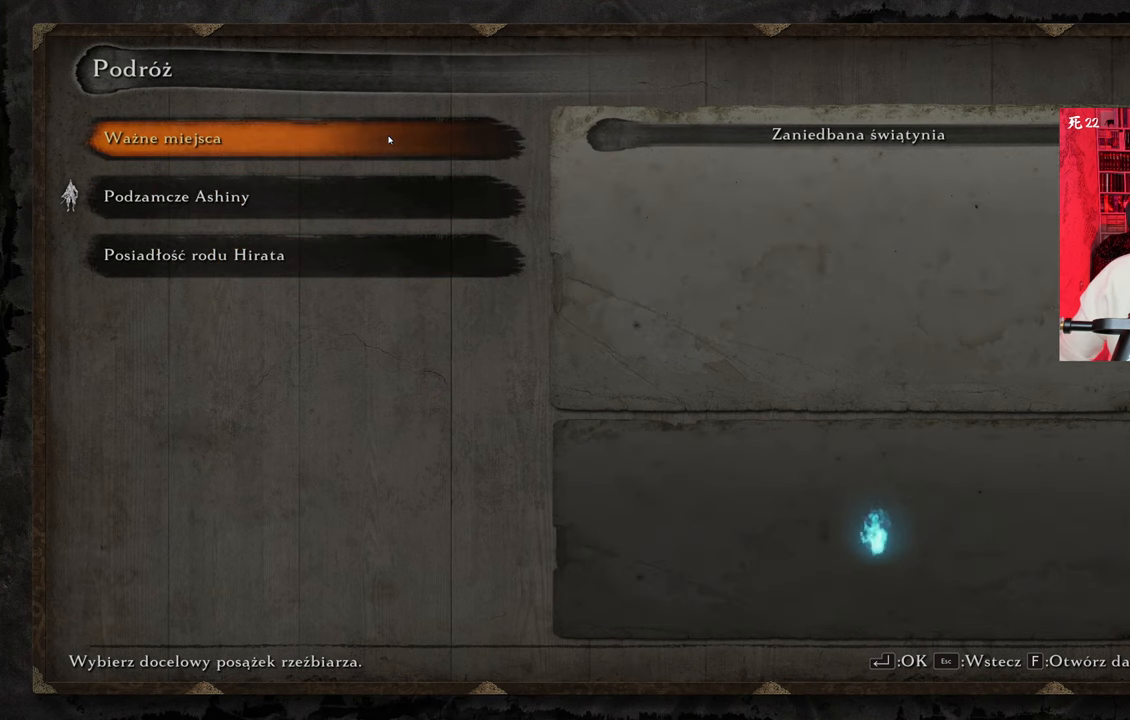
{"keys": [], "mouse": [], "events": []}
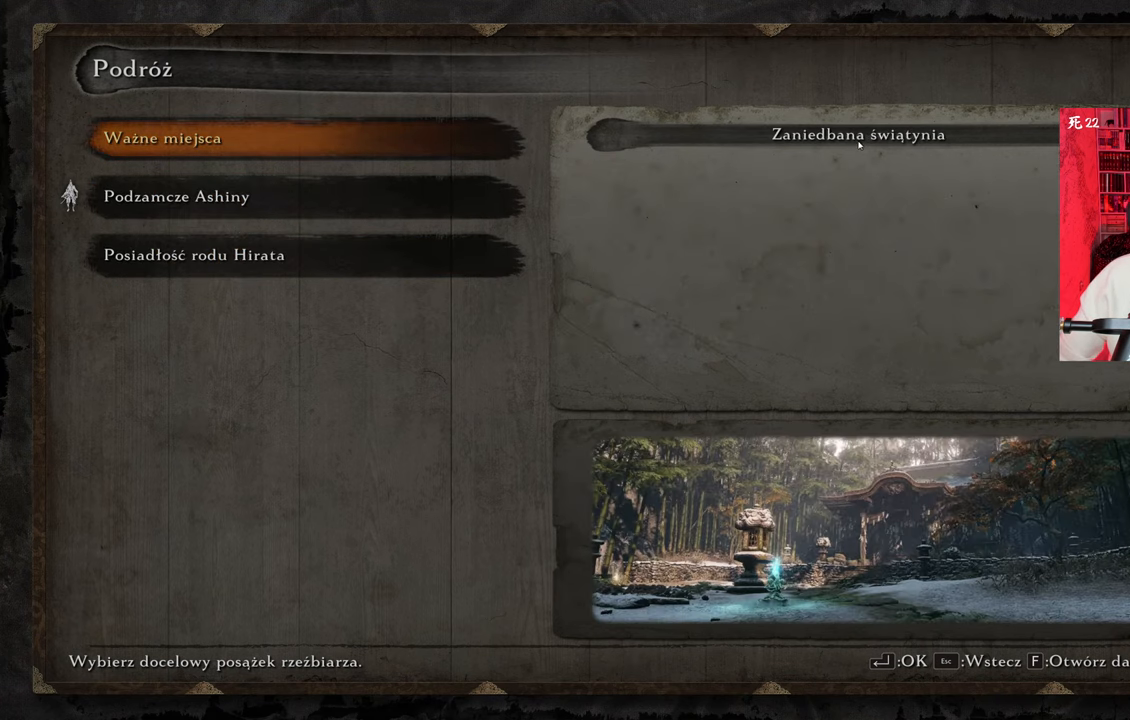
{"keys": [], "mouse": []}
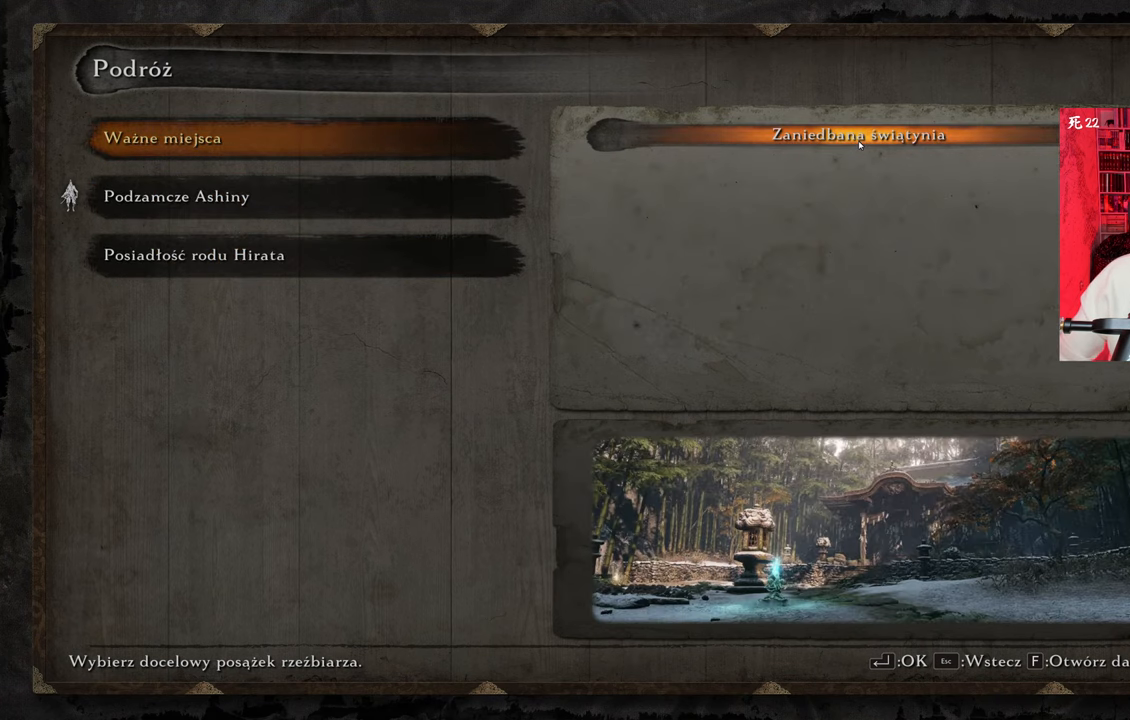
{"keys": [], "mouse": [], "events": [[166, "e", "down"], [250, "e", "up"]]}